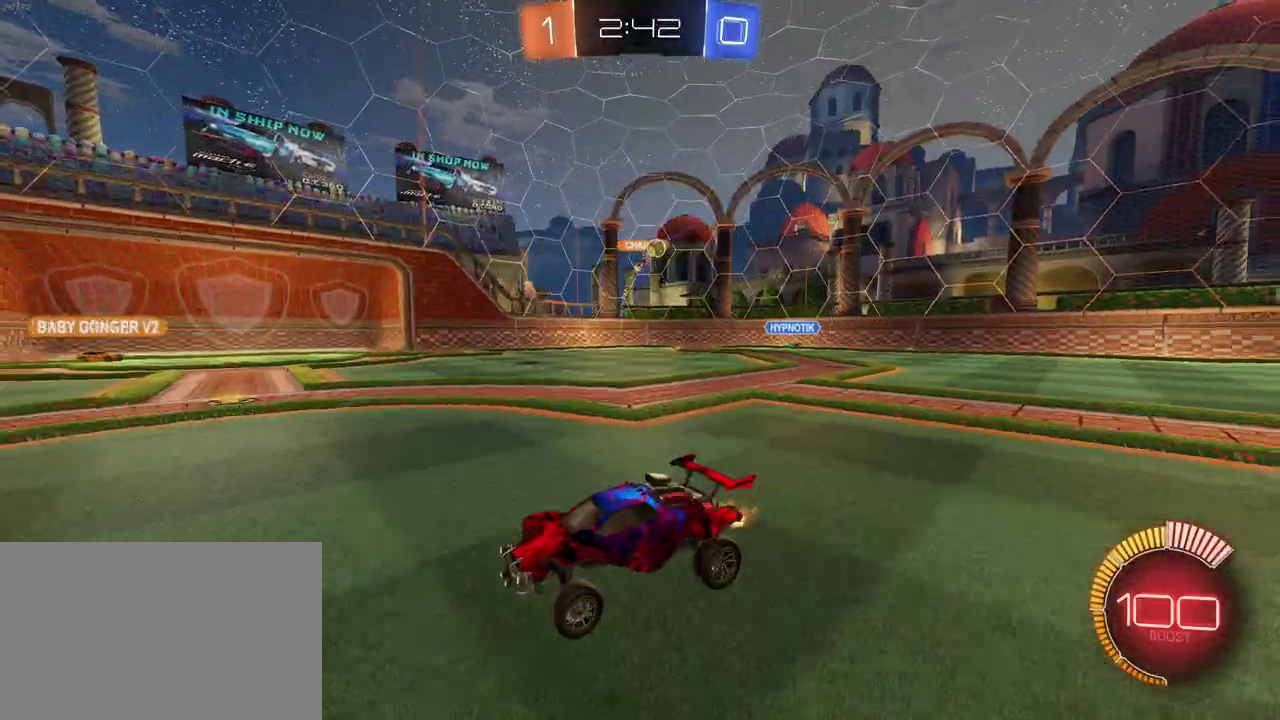
Gameplay with a controller (PlayStation layout); each line is a JSON object with the inputs held at the frame after it. "events" lists button and stick changes between this image and that frame as [ms after this image, input, new state], when the widget could be followed in between. Not read: L1 L3 R3.
{"buttons": ["R2"], "left_stick": "center", "right_stick": "center", "events": [[150, "left_stick", "right"], [467, "left_stick", "center"]]}
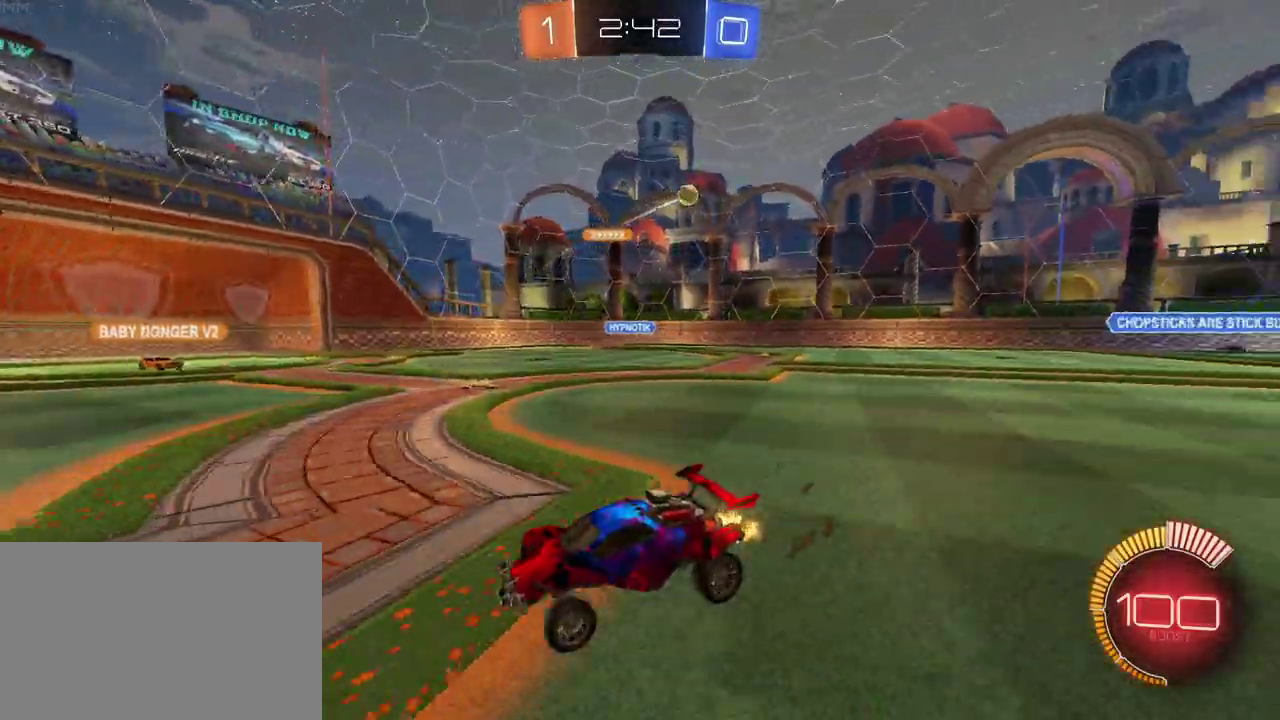
{"buttons": ["R2"], "left_stick": "left", "right_stick": "center", "events": [[67, "left_stick", "down-left"], [367, "left_stick", "center"], [483, "left_stick", "left"]]}
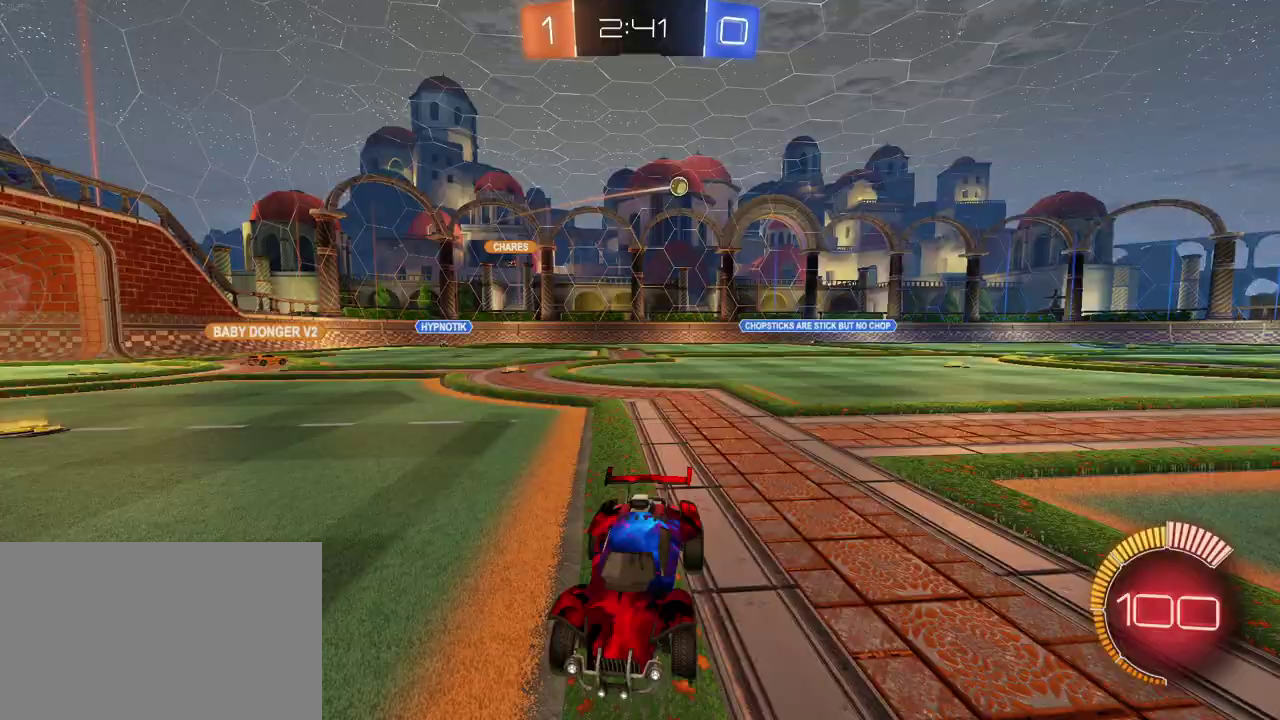
{"buttons": ["SQUARE", "R2"], "left_stick": "left", "right_stick": "center", "events": [[500, "SQUARE", "down"]]}
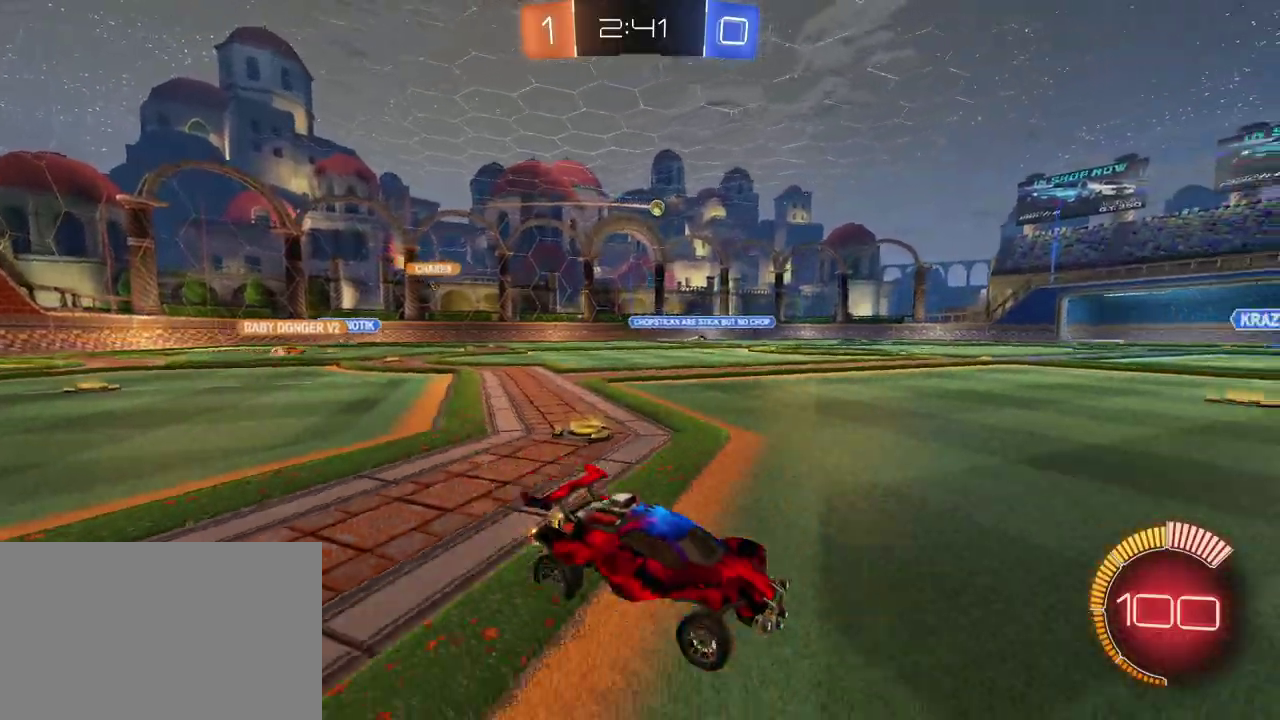
{"buttons": ["R2"], "left_stick": "center", "right_stick": "center", "events": [[100, "SQUARE", "up"], [300, "left_stick", "center"]]}
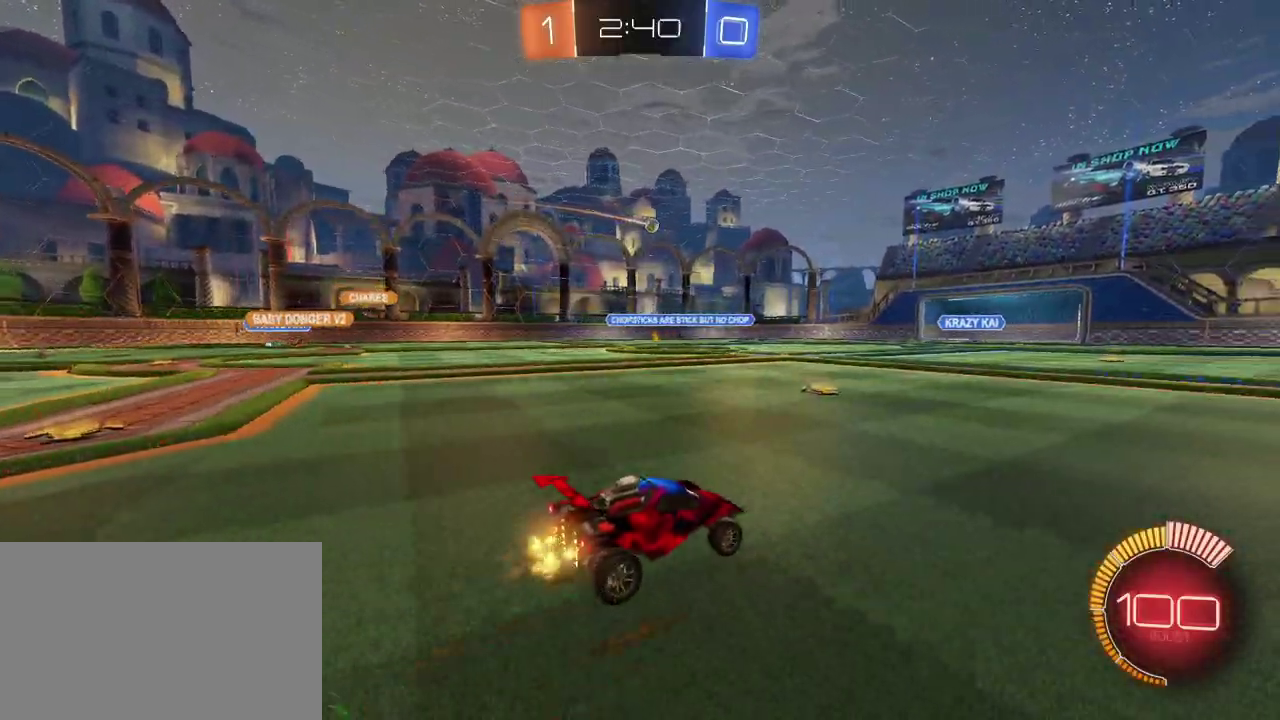
{"buttons": ["R2"], "left_stick": "left", "right_stick": "center", "events": [[33, "left_stick", "left"]]}
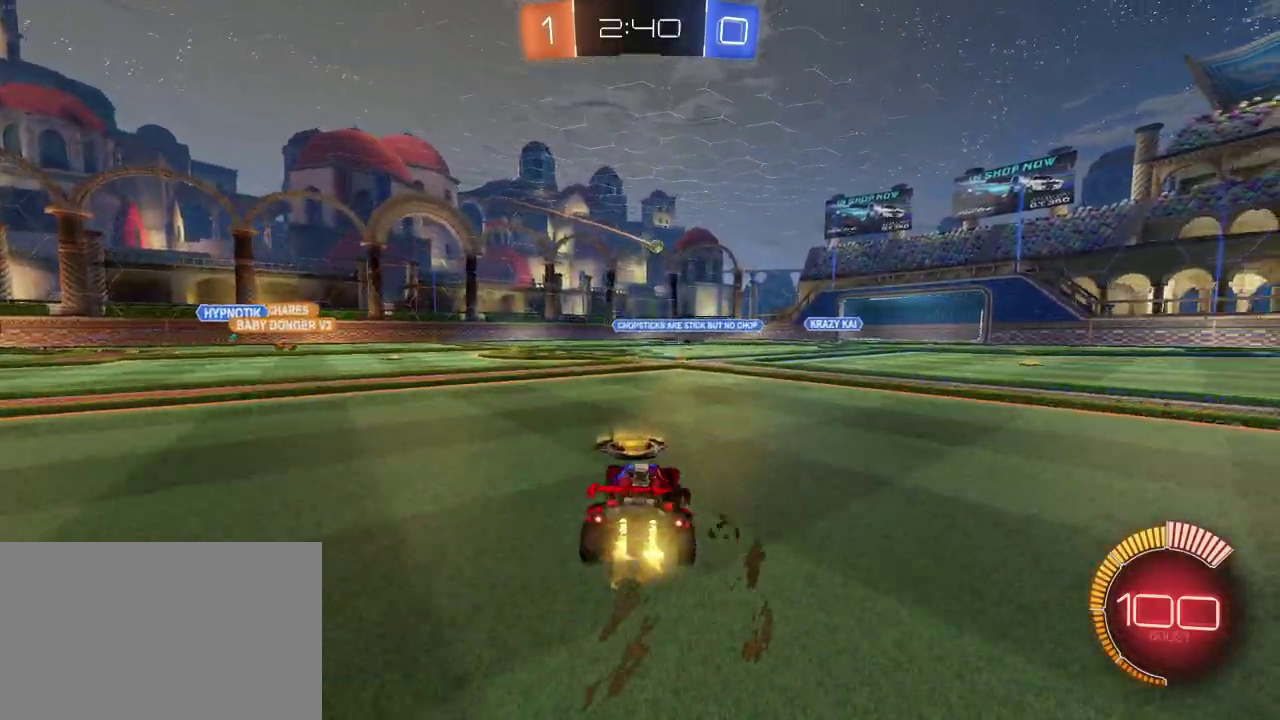
{"buttons": ["R2"], "left_stick": "down-left", "right_stick": "center"}
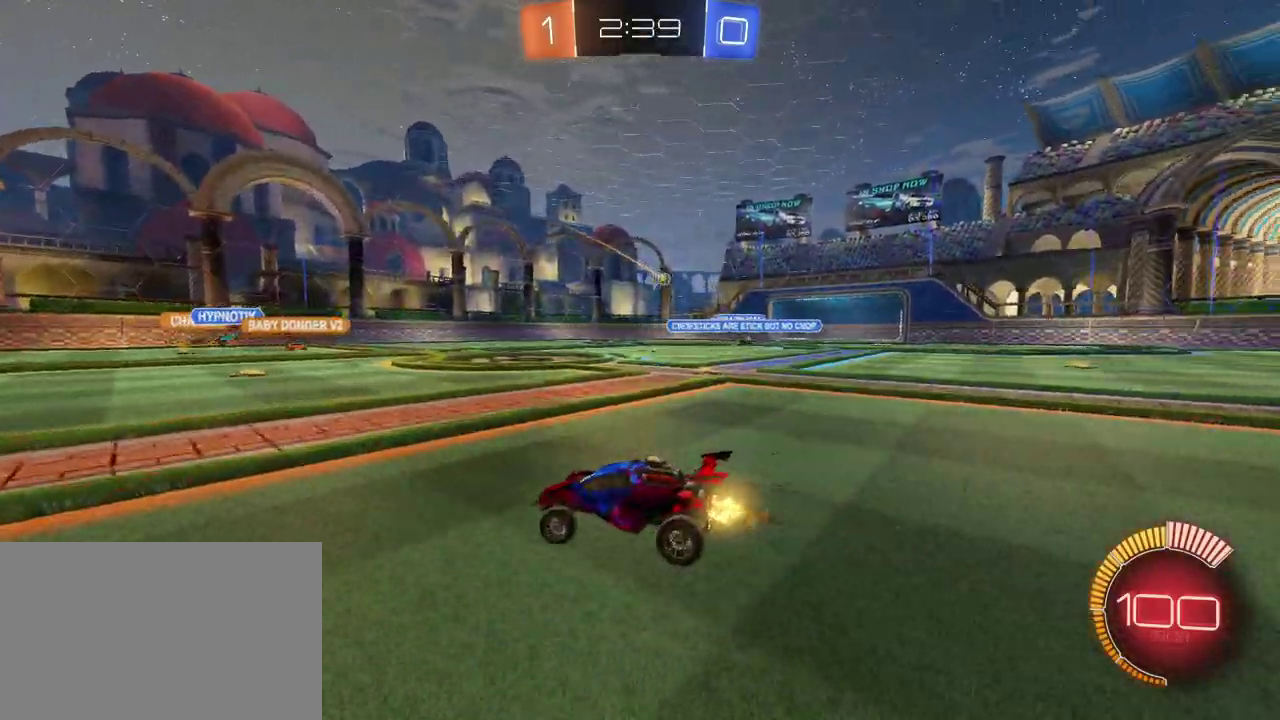
{"buttons": ["R2"], "left_stick": "right", "right_stick": "center"}
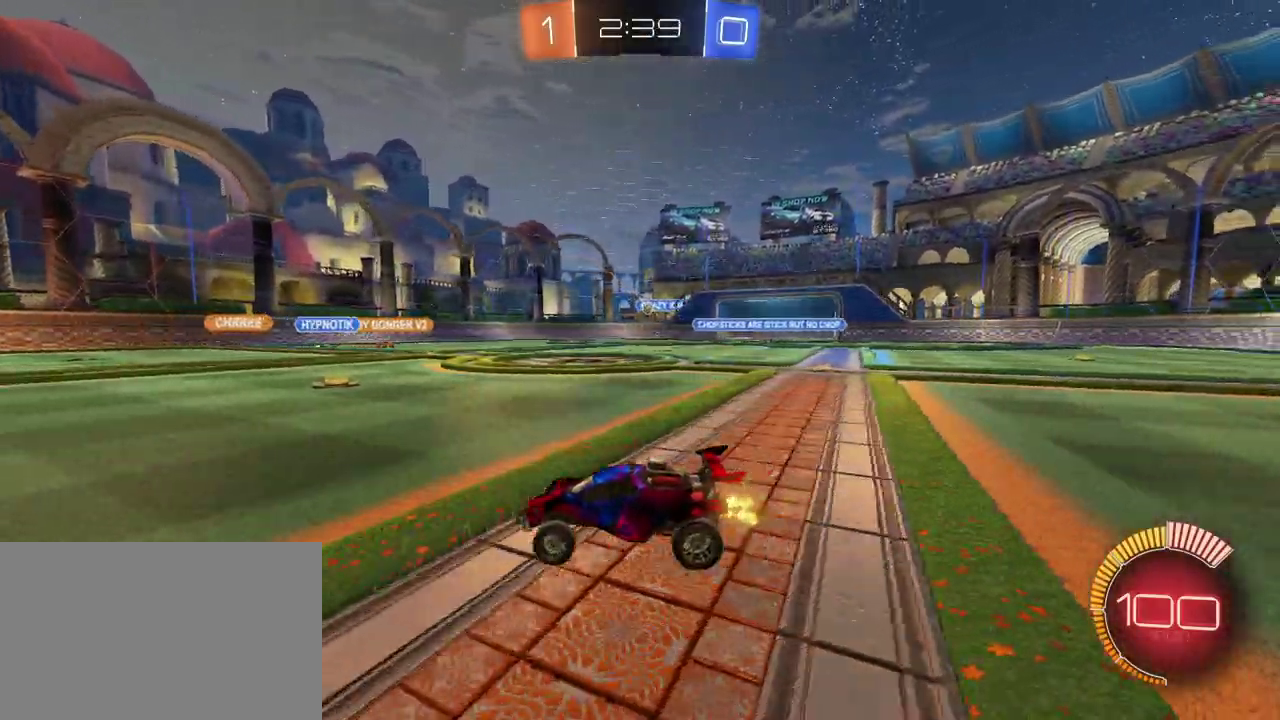
{"buttons": ["R2"], "left_stick": "center", "right_stick": "center", "events": [[300, "left_stick", "center"]]}
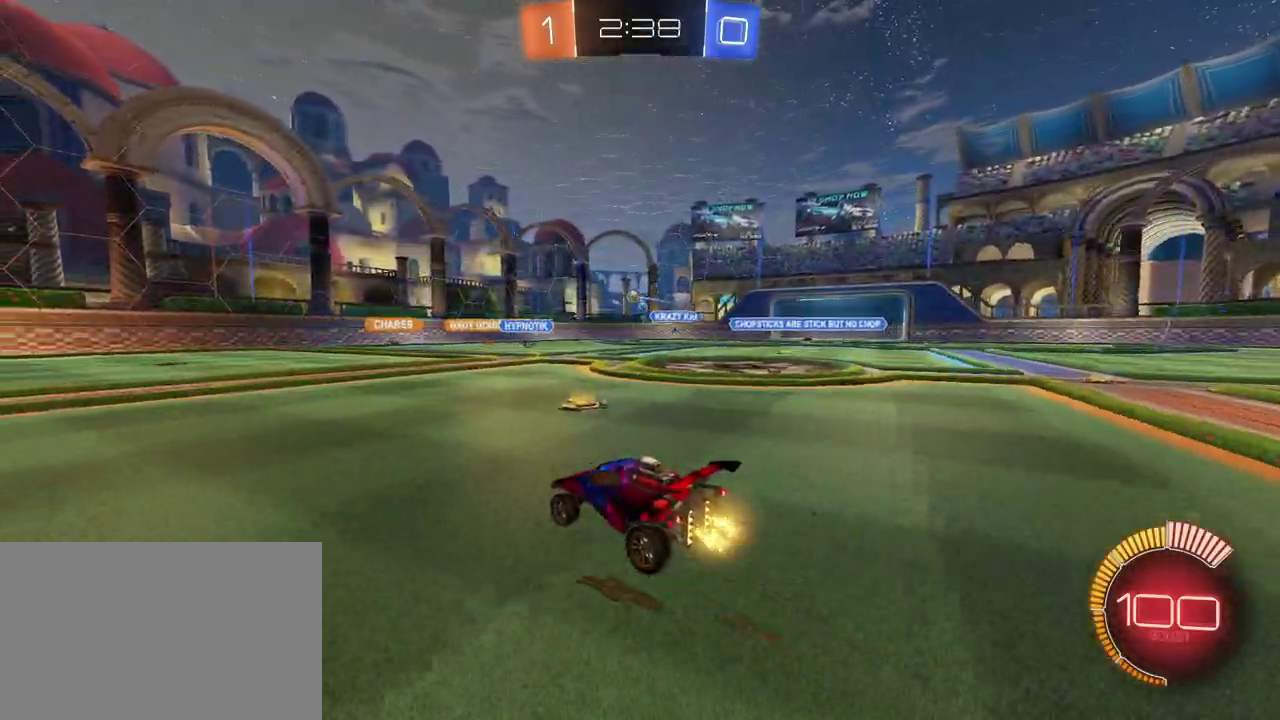
{"buttons": ["R2"], "left_stick": "down-right", "right_stick": "center", "events": [[417, "left_stick", "down-right"]]}
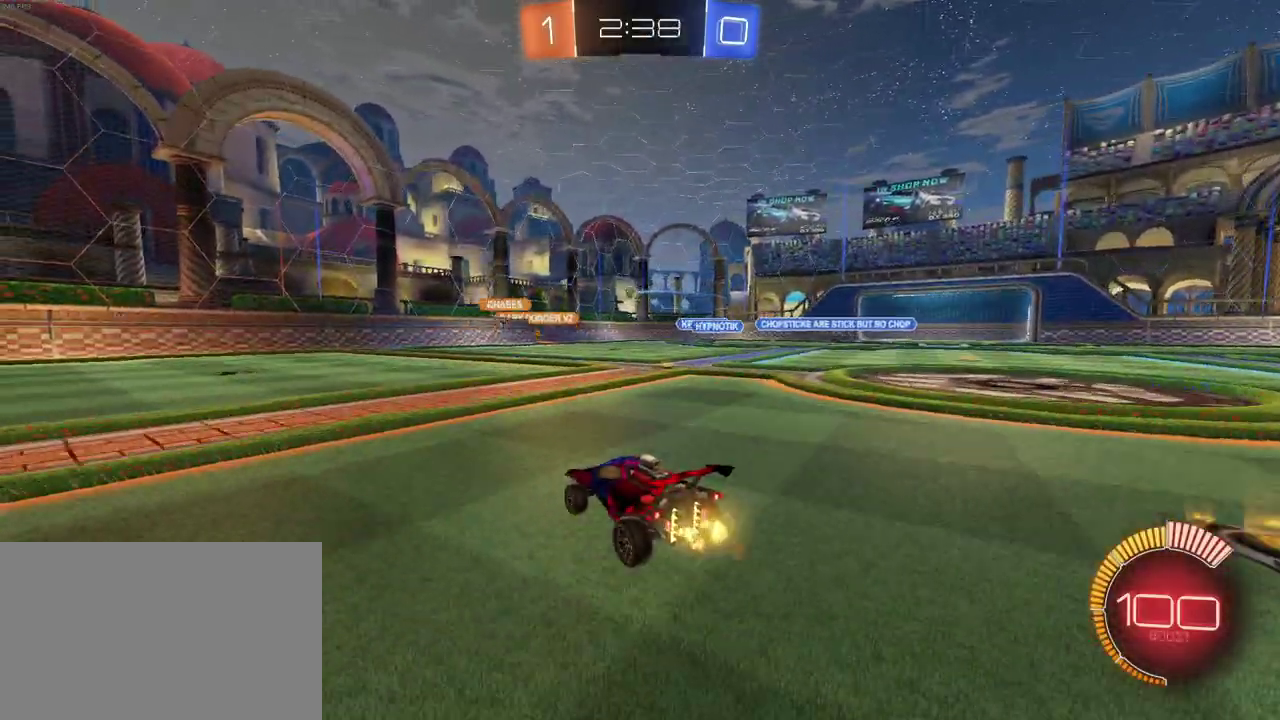
{"buttons": ["R2"], "left_stick": "down-right", "right_stick": "center", "events": [[100, "left_stick", "center"], [200, "left_stick", "left"], [283, "left_stick", "center"], [333, "left_stick", "down-right"]]}
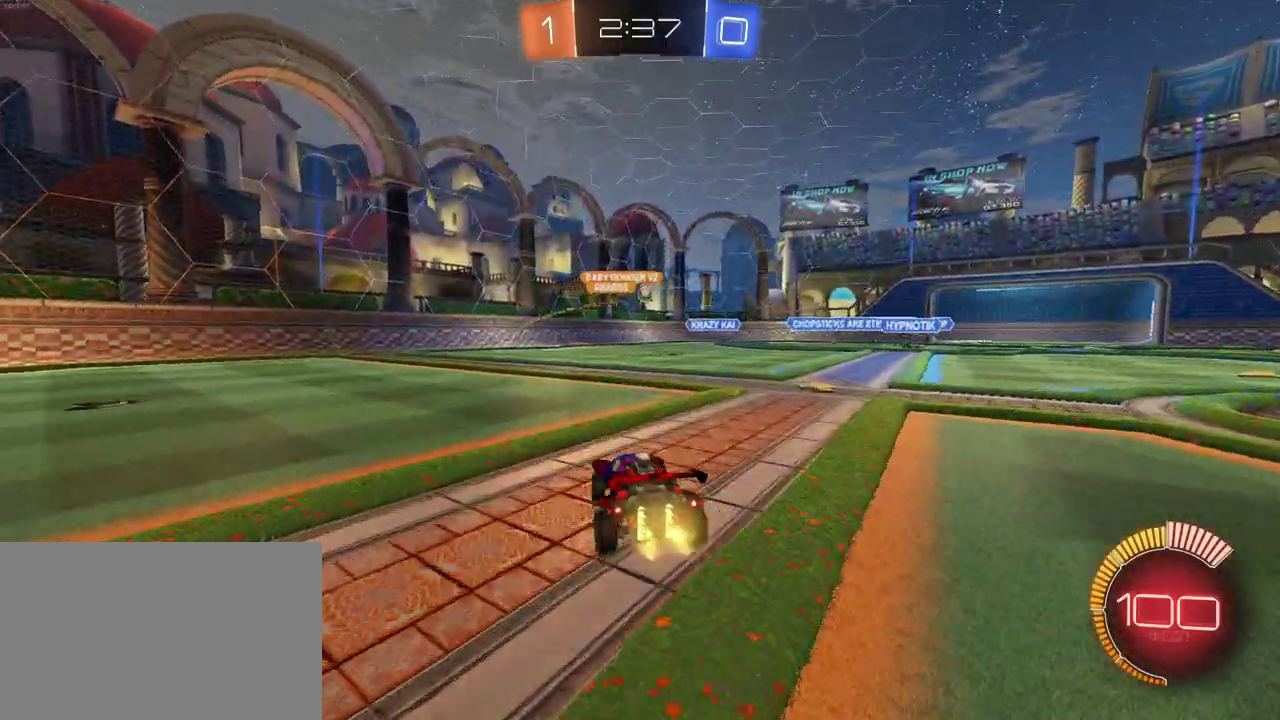
{"buttons": ["SQUARE", "R2"], "left_stick": "right", "right_stick": "center", "events": [[400, "left_stick", "right"], [483, "SQUARE", "down"]]}
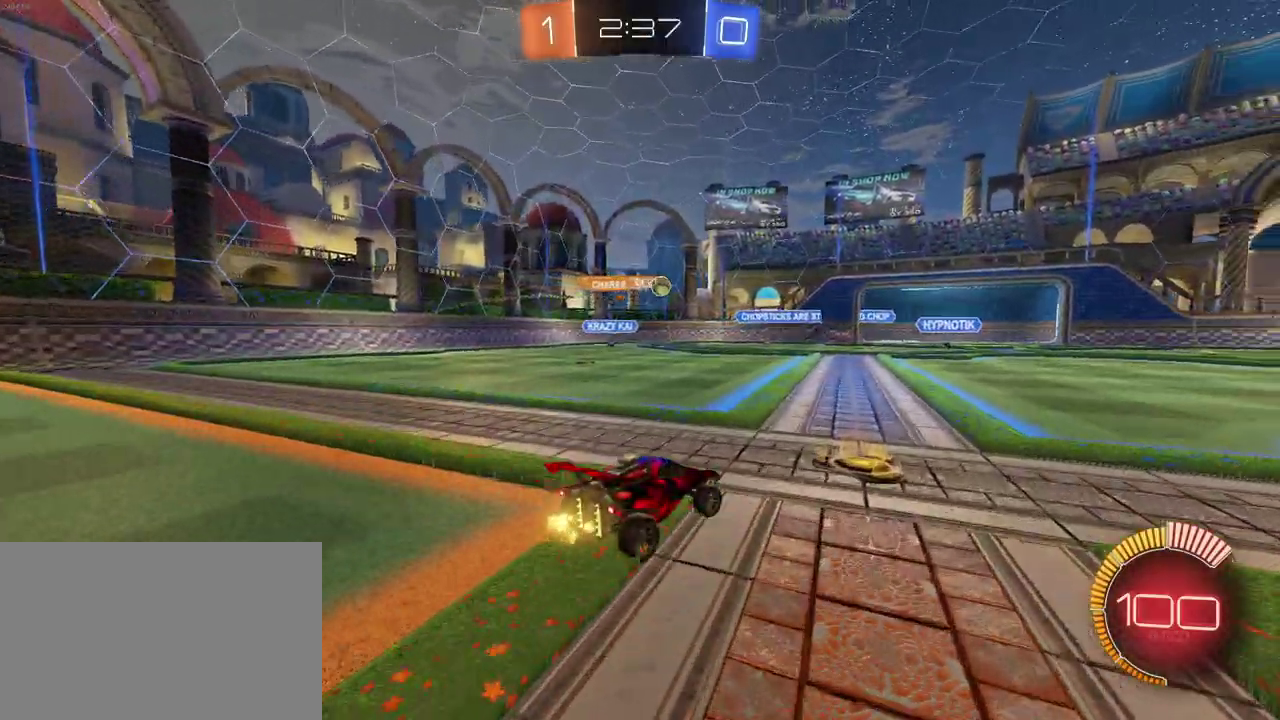
{"buttons": ["R1", "R2"], "left_stick": "down-right", "right_stick": "center", "events": [[83, "SQUARE", "up"], [250, "left_stick", "down-right"], [267, "R1", "down"]]}
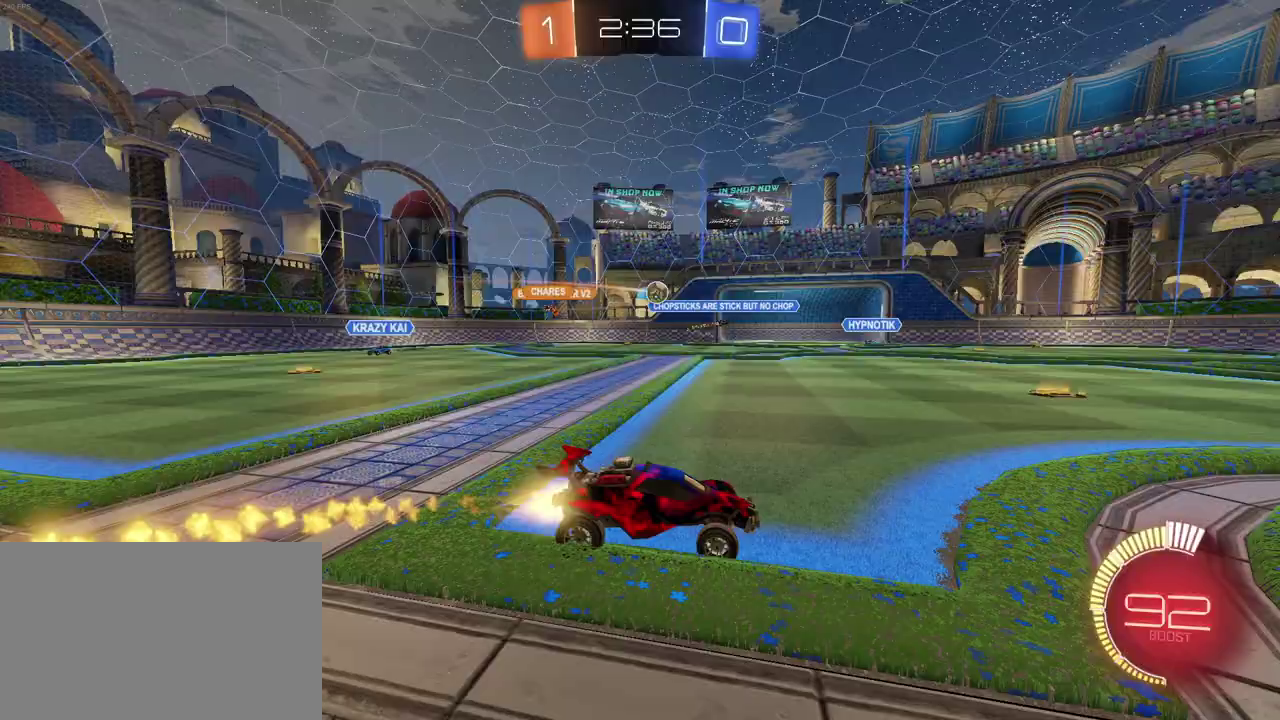
{"buttons": ["R2"], "left_stick": "down-right", "right_stick": "center", "events": [[117, "left_stick", "right"], [217, "left_stick", "center"], [233, "R1", "up"], [483, "left_stick", "down-right"]]}
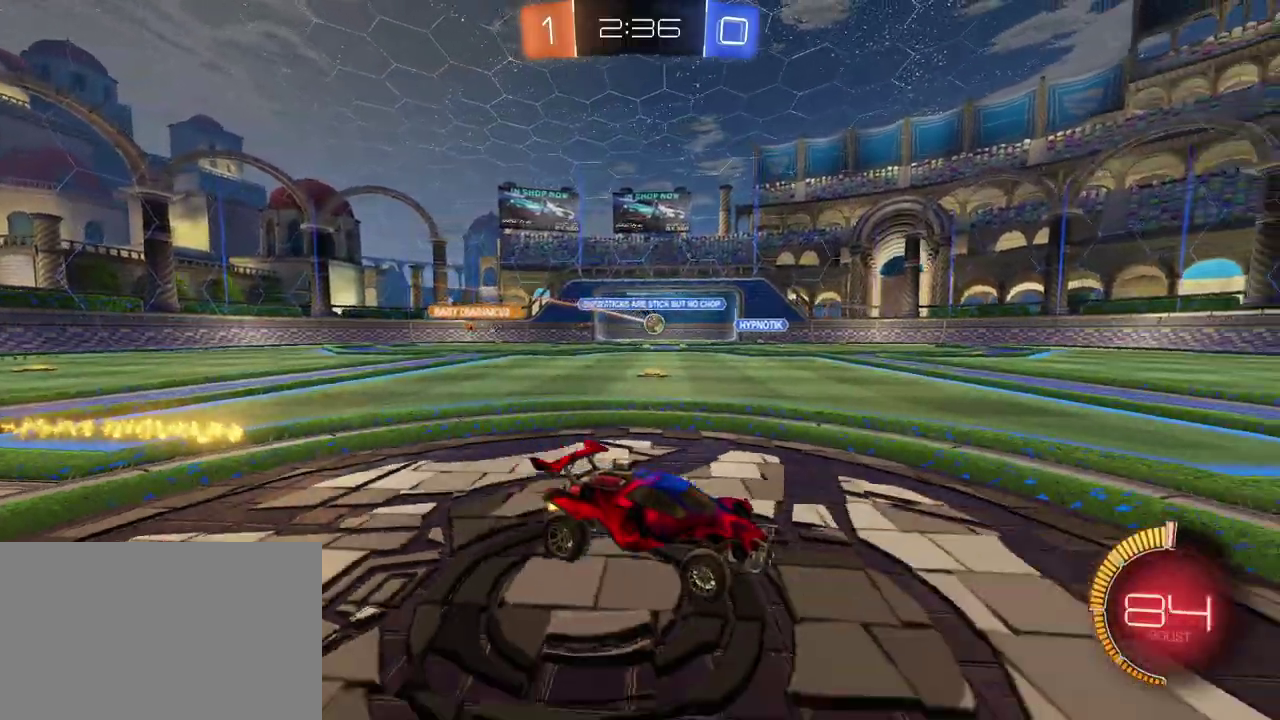
{"buttons": ["R2"], "left_stick": "right", "right_stick": "center", "events": [[150, "left_stick", "right"], [233, "left_stick", "center"], [350, "left_stick", "right"]]}
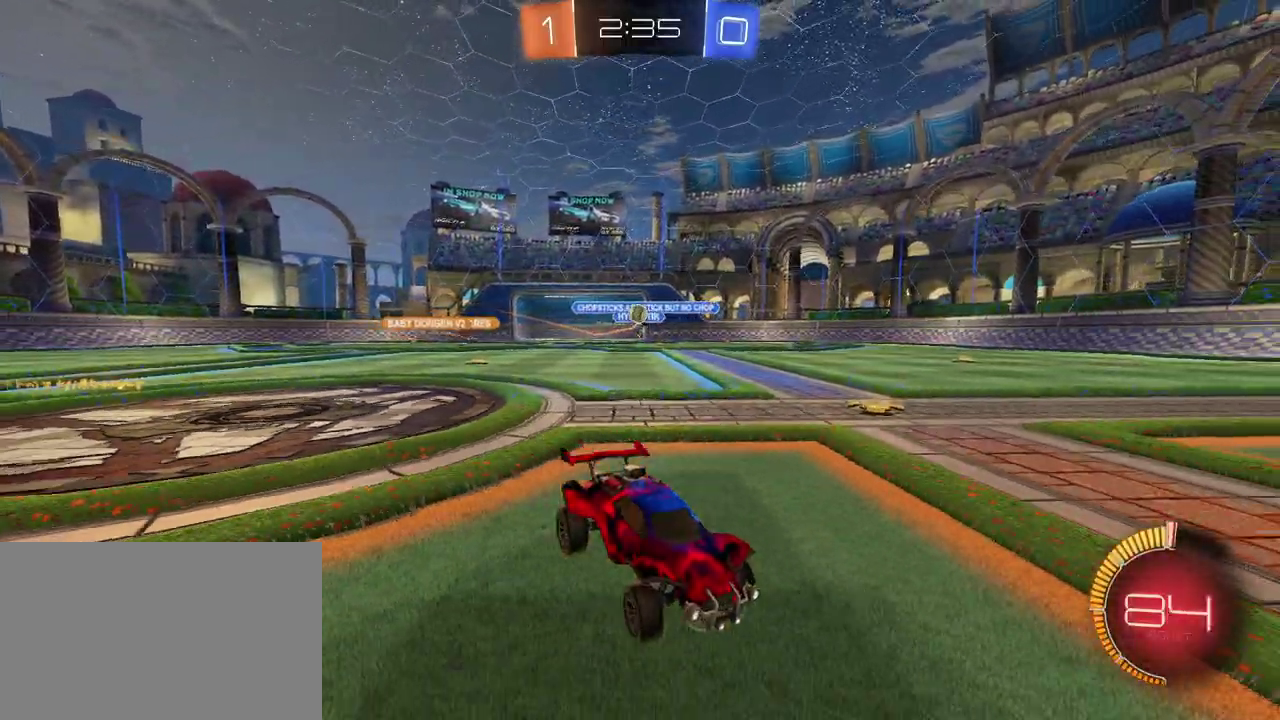
{"buttons": [], "left_stick": "down-right", "right_stick": "center", "events": [[133, "left_stick", "center"], [217, "L2", "down"], [217, "R2", "up"], [367, "left_stick", "down"], [483, "L2", "up"], [483, "left_stick", "down-right"]]}
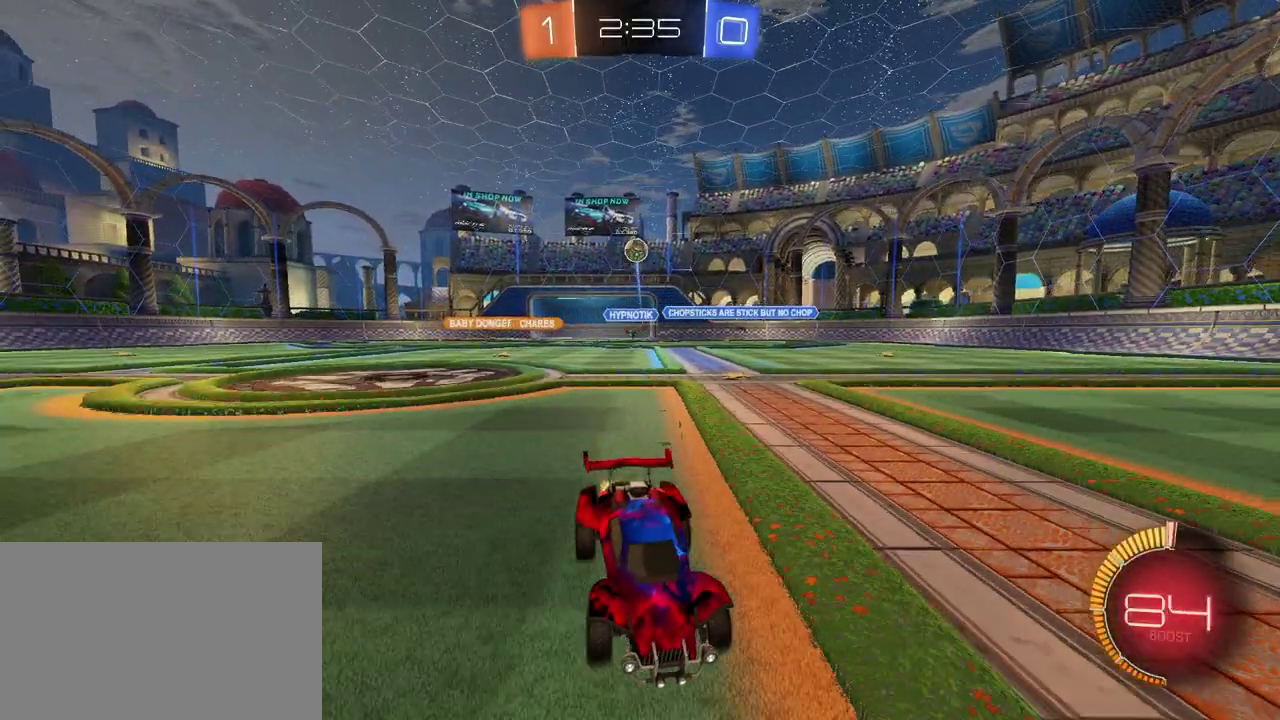
{"buttons": ["R2"], "left_stick": "down-right", "right_stick": "center", "events": [[50, "R2", "down"], [117, "CROSS", "down"], [117, "left_stick", "down"], [250, "left_stick", "center"], [267, "CROSS", "up"], [317, "CROSS", "down"], [383, "left_stick", "down-right"], [500, "CROSS", "up"]]}
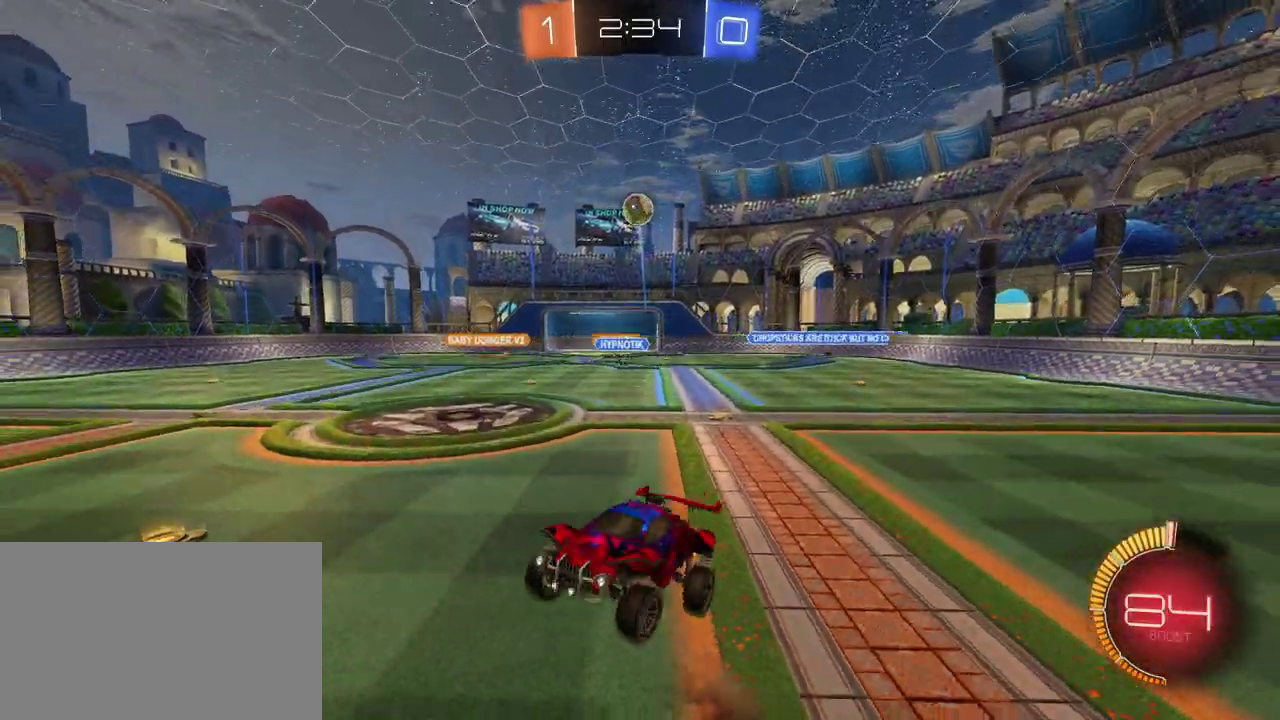
{"buttons": ["R1", "R2"], "left_stick": "left", "right_stick": "center"}
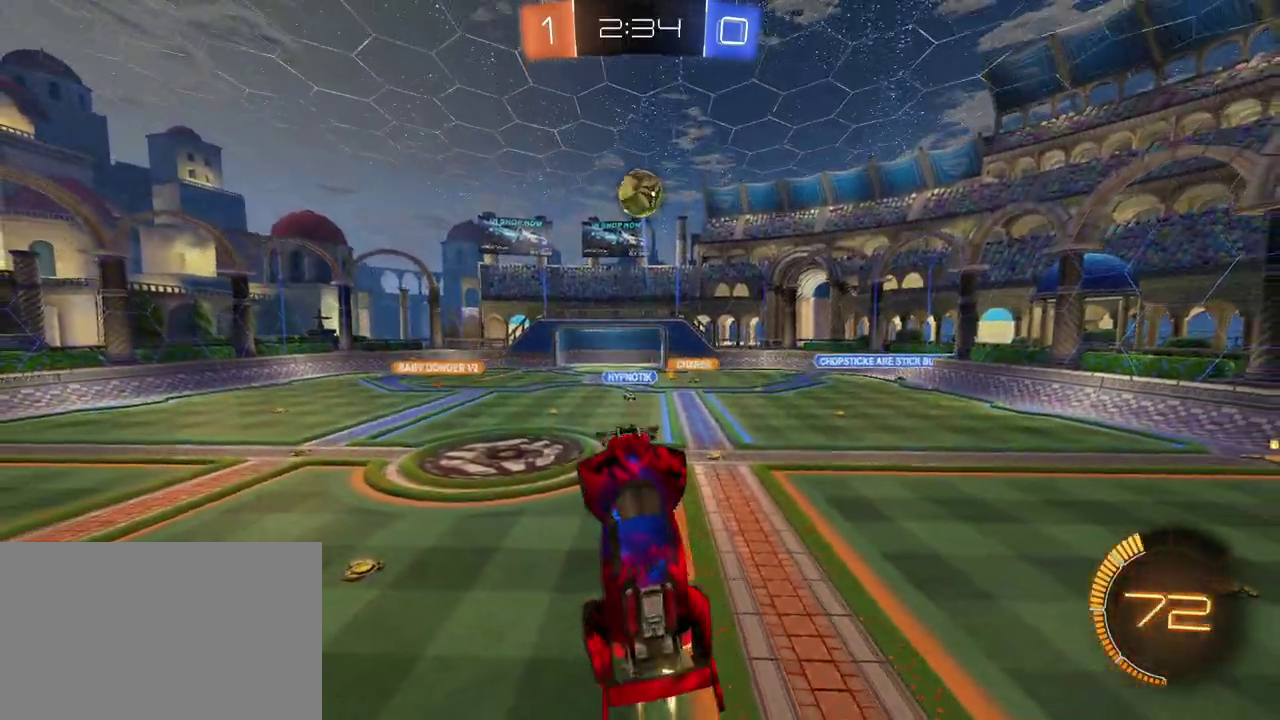
{"buttons": ["R1", "R2"], "left_stick": "up-left", "right_stick": "center"}
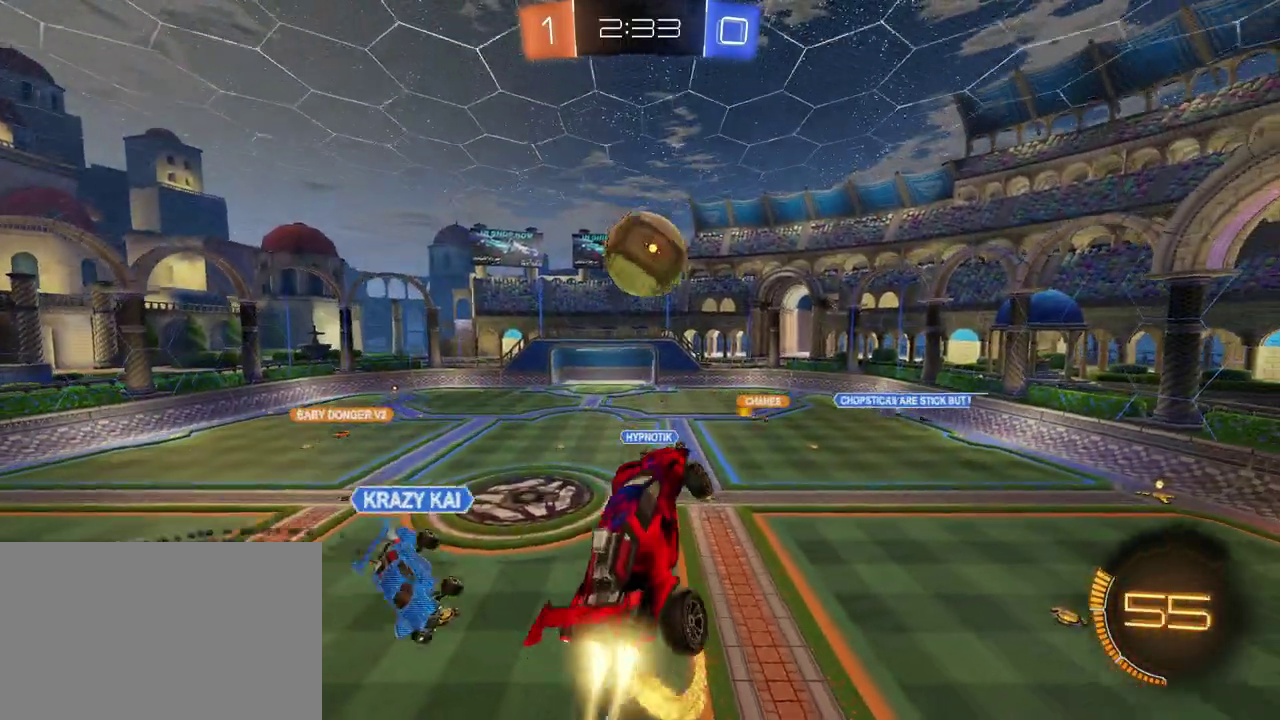
{"buttons": ["R1", "R2"], "left_stick": "down-right", "right_stick": "center", "events": [[100, "left_stick", "center"], [167, "left_stick", "up"], [367, "left_stick", "center"], [500, "left_stick", "down-right"]]}
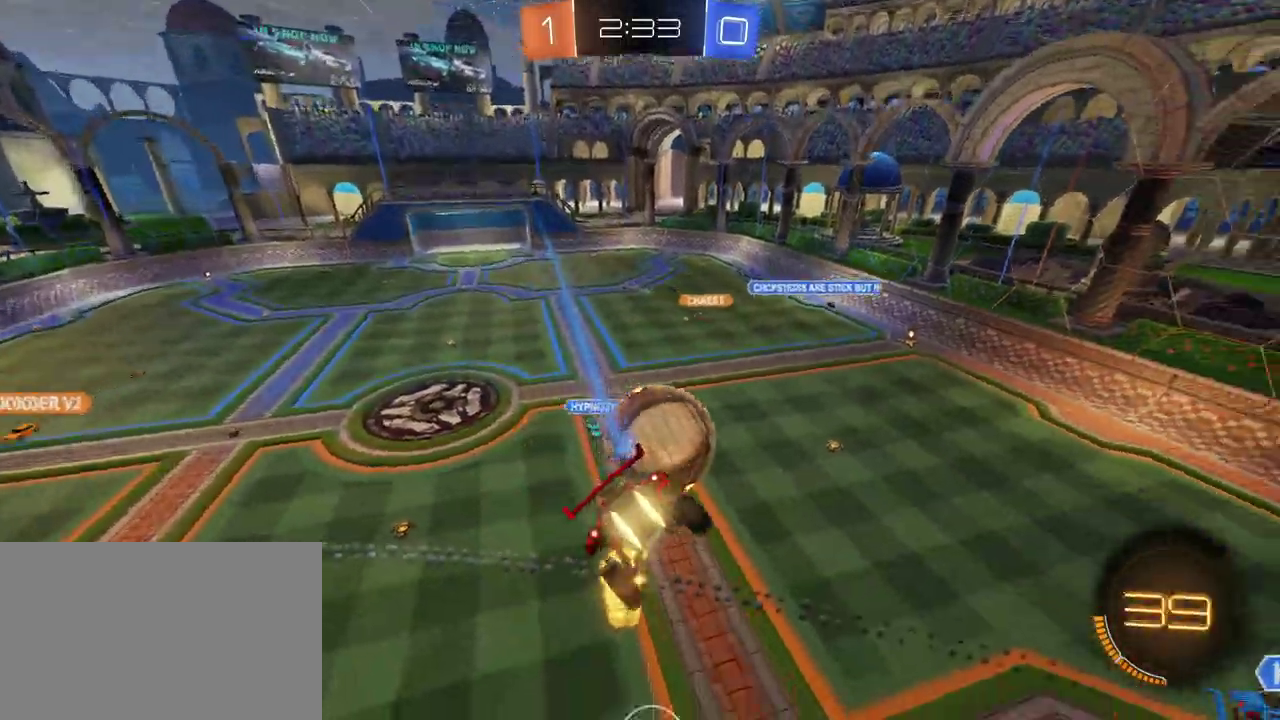
{"buttons": ["R2"], "left_stick": "up", "right_stick": "center", "events": [[217, "left_stick", "center"], [300, "left_stick", "up-left"], [400, "left_stick", "up"], [467, "R1", "up"]]}
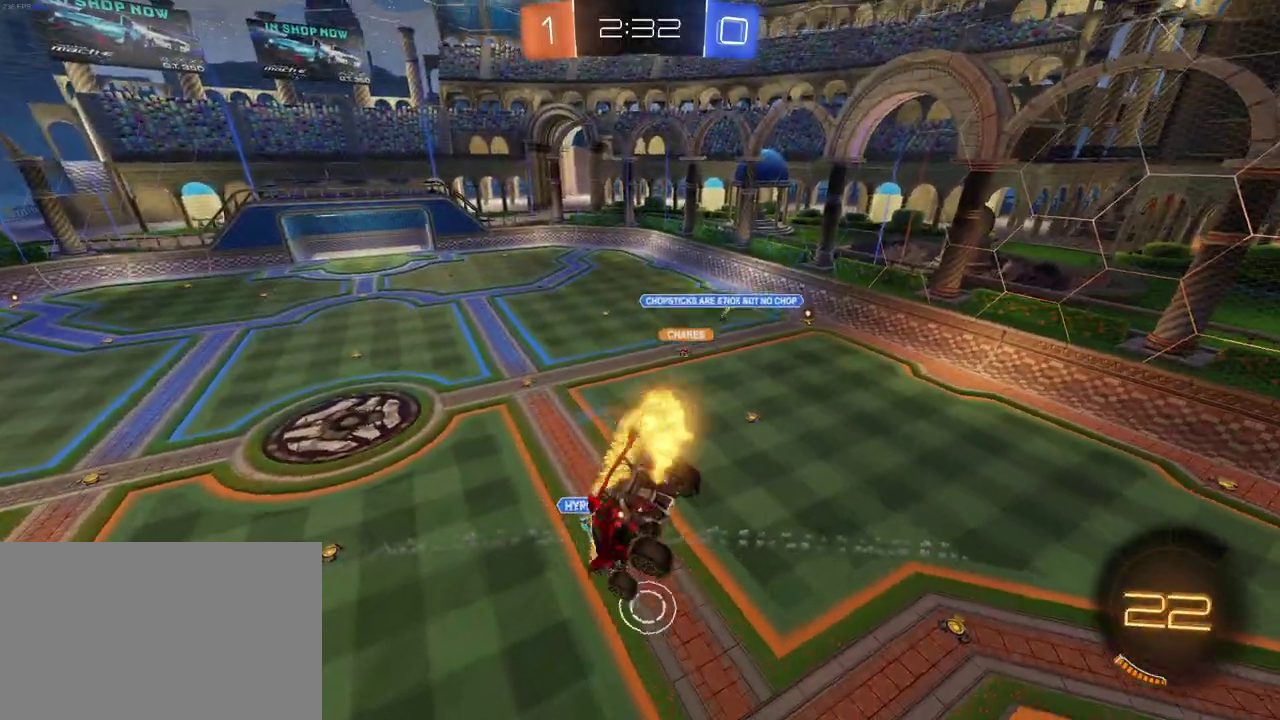
{"buttons": ["R2"], "left_stick": "center", "right_stick": "center", "events": [[50, "left_stick", "right"], [117, "SQUARE", "down"], [117, "left_stick", "down-right"], [433, "left_stick", "center"], [467, "SQUARE", "up"]]}
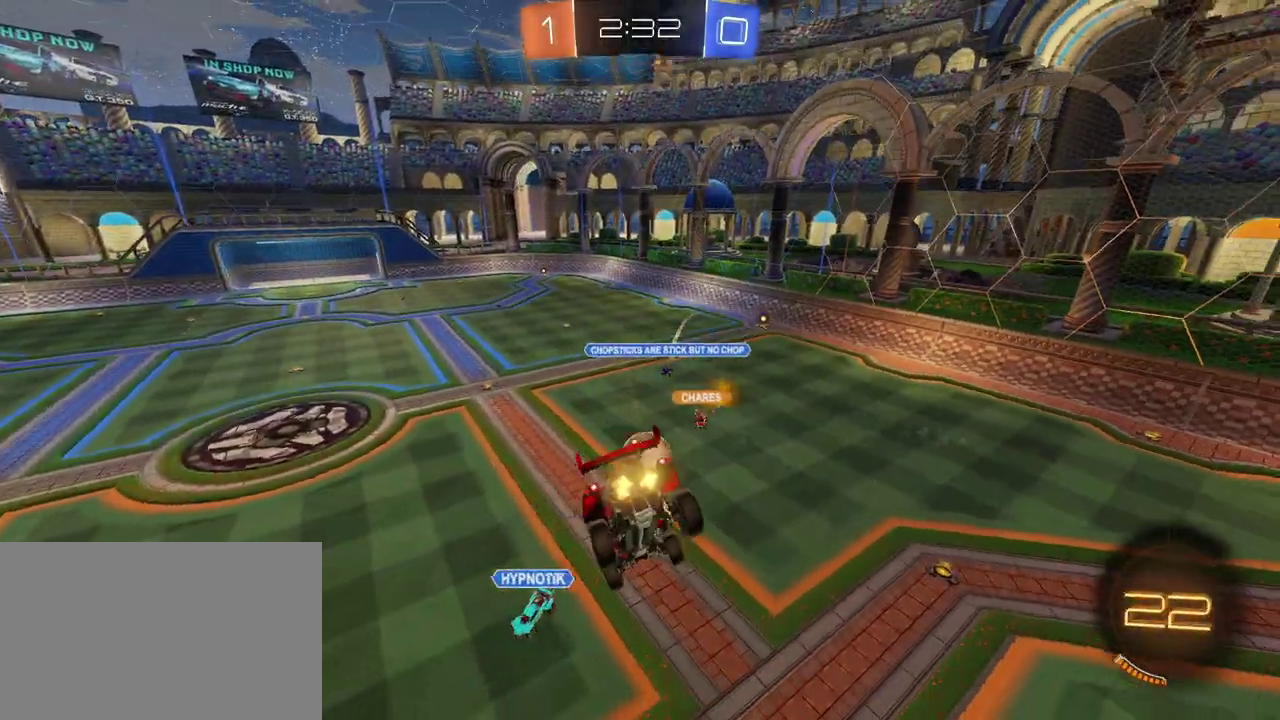
{"buttons": ["R2"], "left_stick": "center", "right_stick": "center", "events": [[67, "left_stick", "down"], [183, "left_stick", "center"]]}
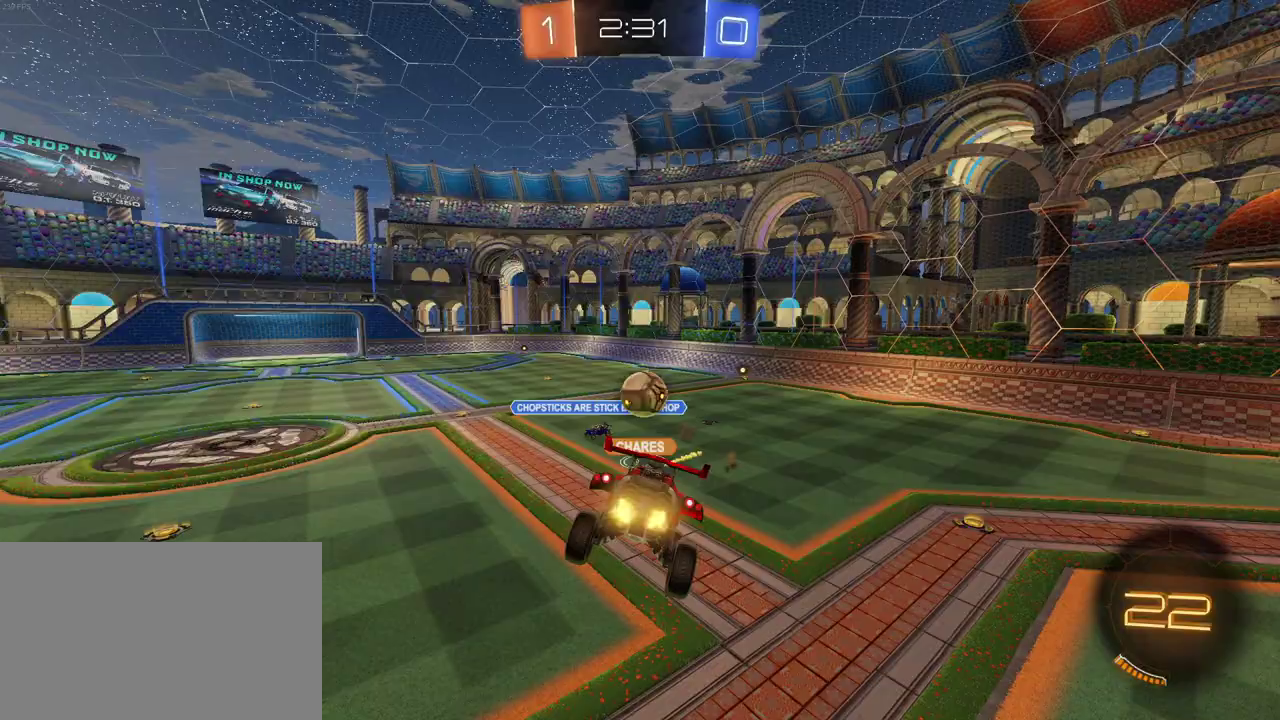
{"buttons": ["R2"], "left_stick": "center", "right_stick": "center", "events": [[183, "left_stick", "right"], [383, "left_stick", "center"]]}